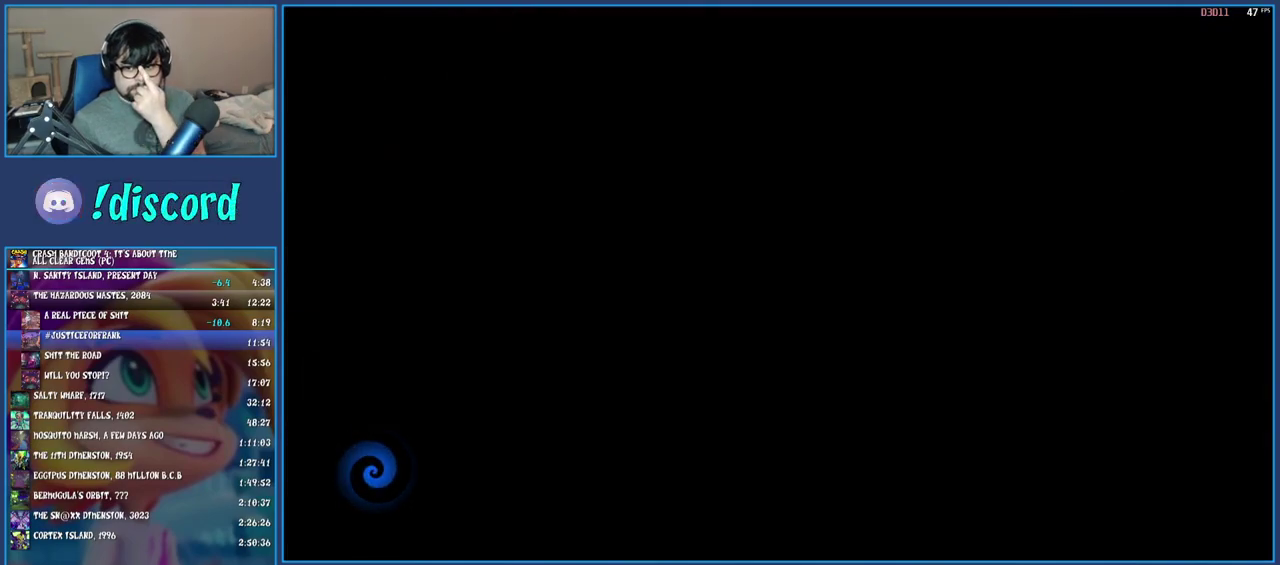
Gameplay with a controller (PlayStation layout); each line is a JSON object with the inputs held at the frame after it. "events" lists button and stick changes between this image and that frame as [ms after this image, input, new state], when the widget could be followed in between. Not read: L3 R3.
{"buttons": ["TRIANGLE"], "left_stick": "center", "right_stick": "center", "events": [[467, "TRIANGLE", "down"]]}
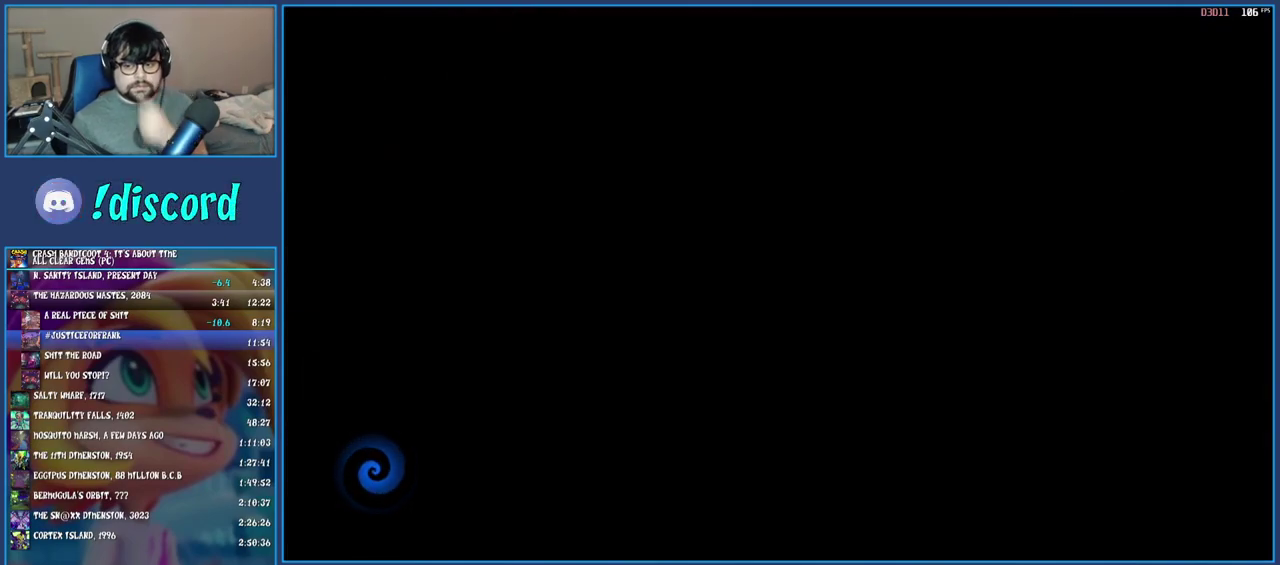
{"buttons": [], "left_stick": "center", "right_stick": "center", "events": [[17, "TRIANGLE", "up"], [117, "TRIANGLE", "down"], [200, "TRIANGLE", "up"], [267, "TRIANGLE", "down"], [333, "TRIANGLE", "up"], [417, "TRIANGLE", "down"], [500, "TRIANGLE", "up"]]}
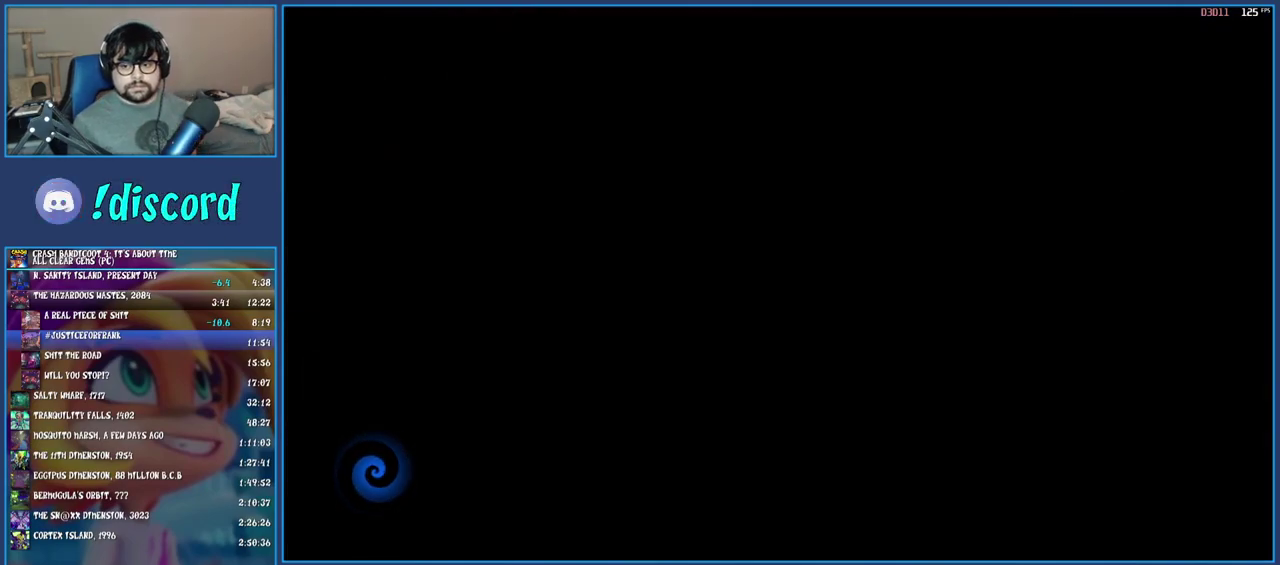
{"buttons": ["TRIANGLE"], "left_stick": "up", "right_stick": "center", "events": [[67, "TRIANGLE", "down"], [133, "TRIANGLE", "up"], [217, "TRIANGLE", "down"], [267, "TRIANGLE", "up"], [367, "TRIANGLE", "down"], [367, "left_stick", "up"], [417, "TRIANGLE", "up"], [483, "TRIANGLE", "down"]]}
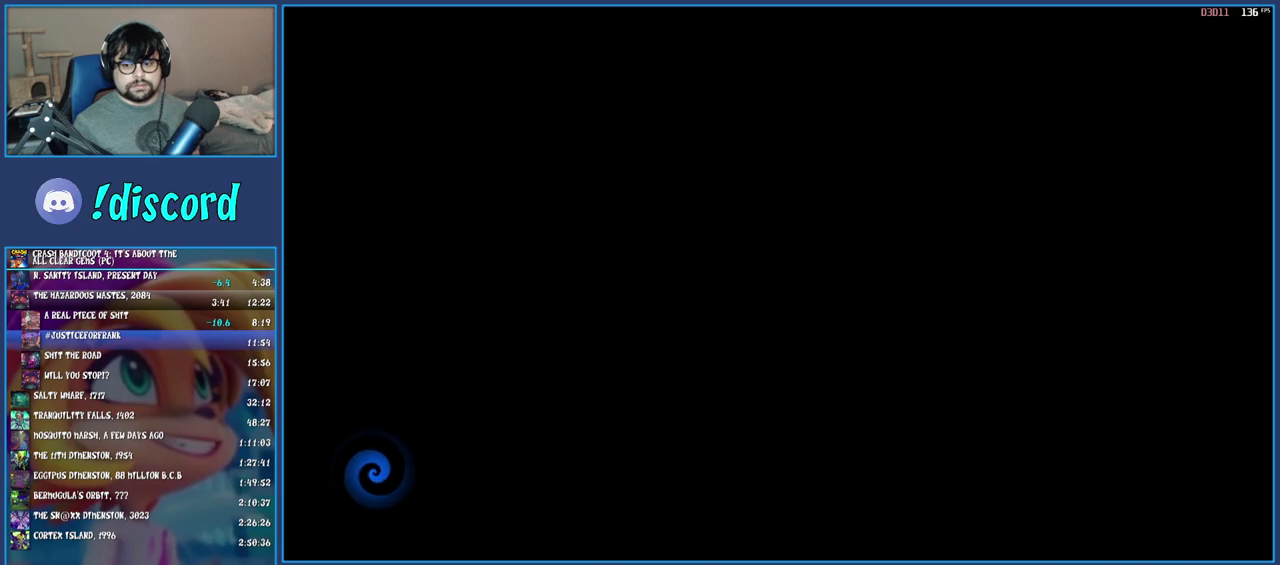
{"buttons": [], "left_stick": "up", "right_stick": "center", "events": [[67, "TRIANGLE", "up"], [133, "TRIANGLE", "down"], [200, "TRIANGLE", "up"], [283, "TRIANGLE", "down"], [350, "TRIANGLE", "up"], [433, "TRIANGLE", "down"], [483, "TRIANGLE", "up"]]}
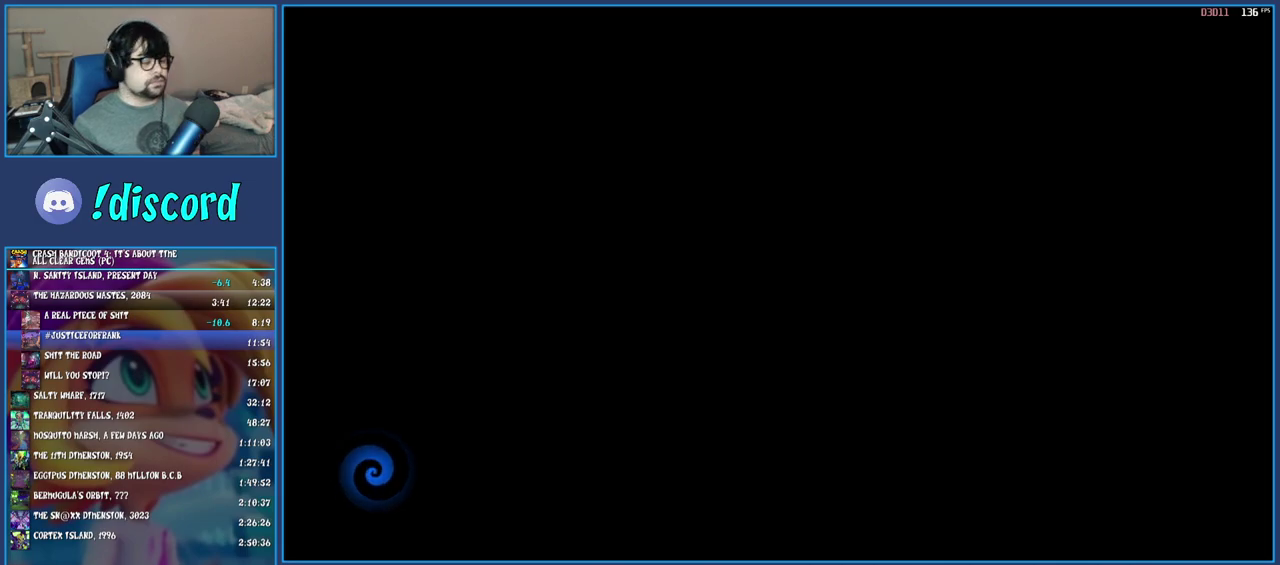
{"buttons": [], "left_stick": "up", "right_stick": "center", "events": [[67, "TRIANGLE", "down"], [150, "TRIANGLE", "up"], [217, "TRIANGLE", "down"], [300, "TRIANGLE", "up"], [383, "TRIANGLE", "down"], [467, "TRIANGLE", "up"]]}
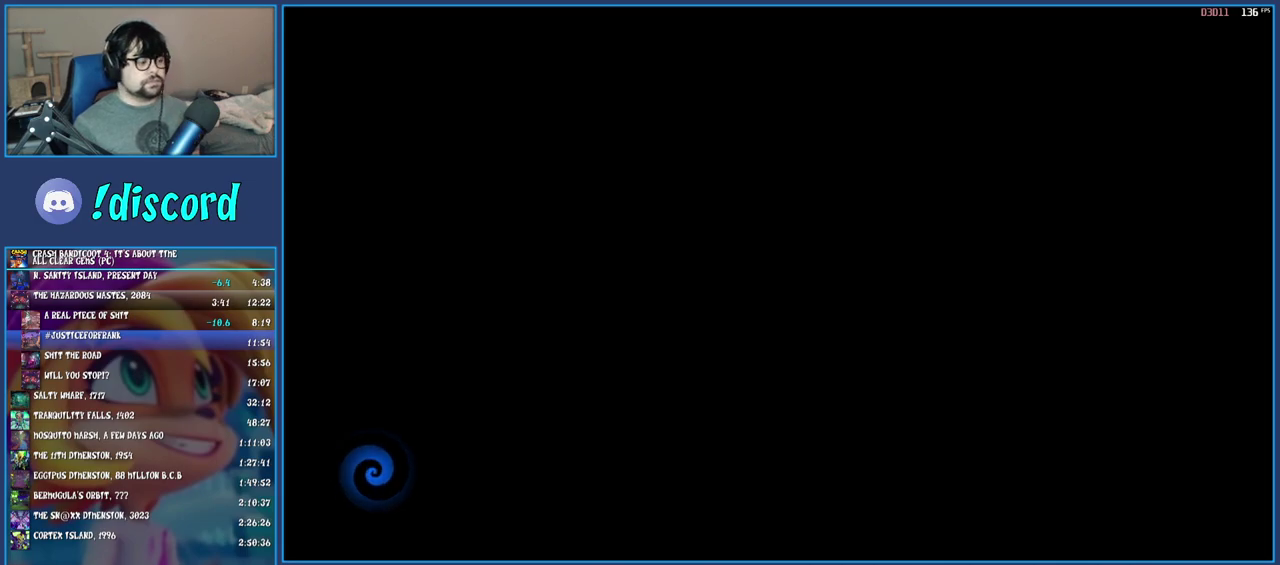
{"buttons": ["TRIANGLE"], "left_stick": "up", "right_stick": "center", "events": [[33, "TRIANGLE", "down"], [100, "TRIANGLE", "up"], [183, "TRIANGLE", "down"], [267, "TRIANGLE", "up"], [333, "TRIANGLE", "down"], [433, "TRIANGLE", "up"], [500, "TRIANGLE", "down"]]}
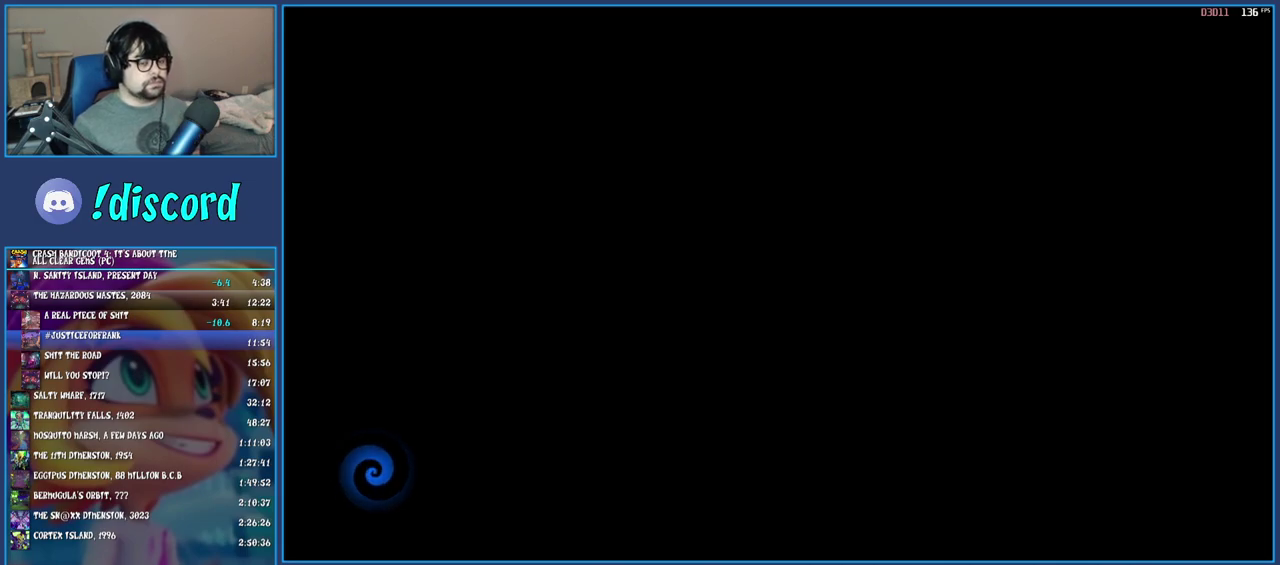
{"buttons": ["TRIANGLE"], "left_stick": "up", "right_stick": "center", "events": [[83, "TRIANGLE", "up"], [167, "TRIANGLE", "down"], [250, "TRIANGLE", "up"], [317, "TRIANGLE", "down"], [400, "TRIANGLE", "up"], [483, "TRIANGLE", "down"]]}
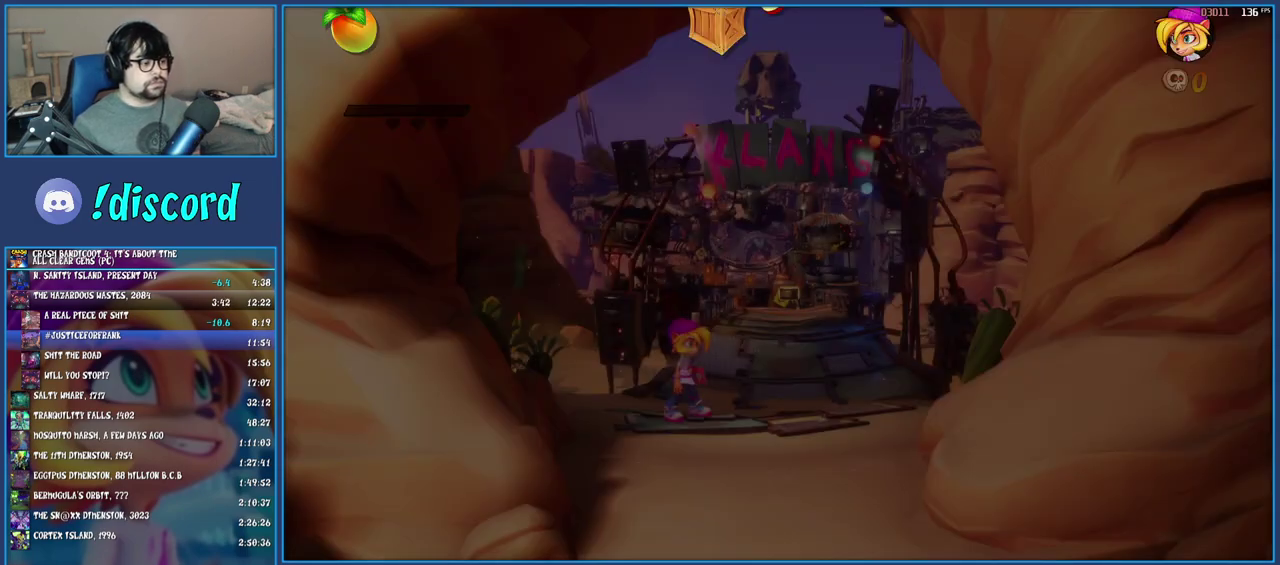
{"buttons": ["R1"], "left_stick": "up", "right_stick": "center", "events": [[200, "TRIANGLE", "up"], [433, "R1", "down"]]}
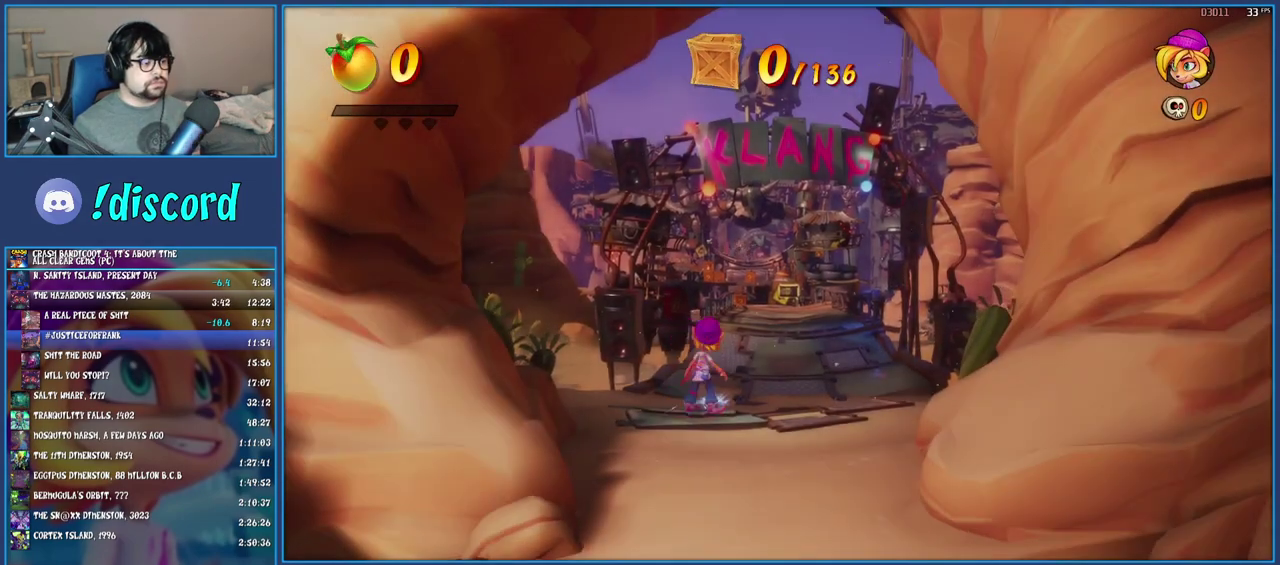
{"buttons": [], "left_stick": "up", "right_stick": "center", "events": [[67, "R1", "up"], [117, "SQUARE", "down"], [250, "SQUARE", "up"], [350, "R1", "down"], [467, "R1", "up"]]}
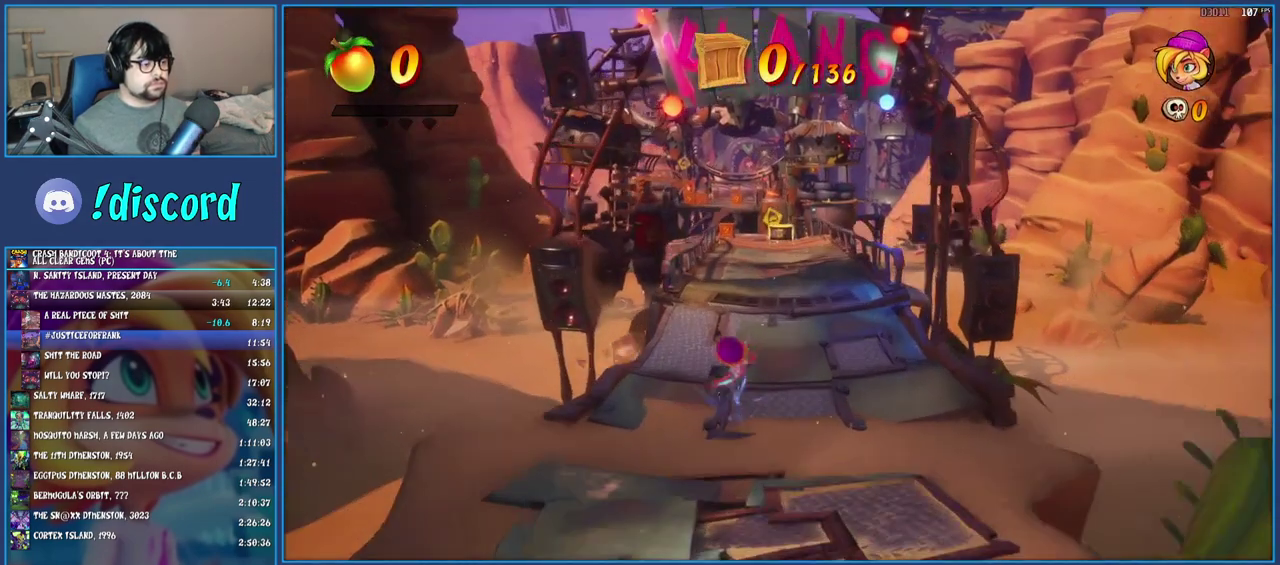
{"buttons": ["SQUARE"], "left_stick": "up", "right_stick": "center", "events": [[17, "SQUARE", "down"], [150, "SQUARE", "up"], [250, "R1", "down"], [367, "R1", "up"], [433, "SQUARE", "down"]]}
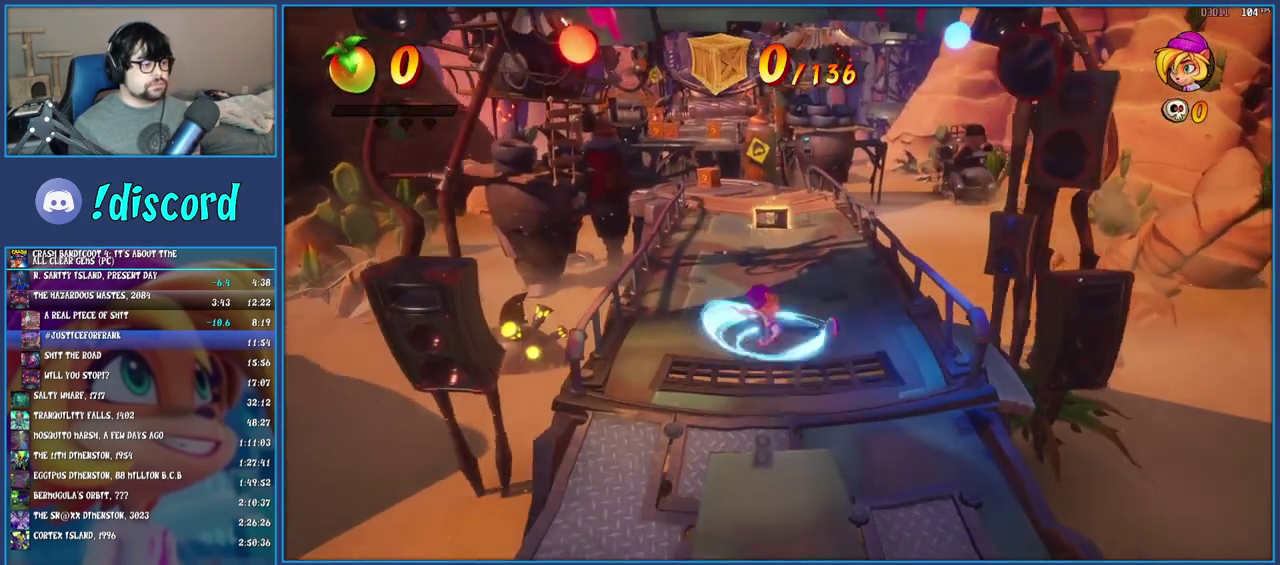
{"buttons": [], "left_stick": "up-left", "right_stick": "center", "events": [[67, "SQUARE", "up"], [183, "R1", "down"], [283, "R1", "up"], [367, "SQUARE", "down"], [383, "left_stick", "up-left"], [500, "SQUARE", "up"]]}
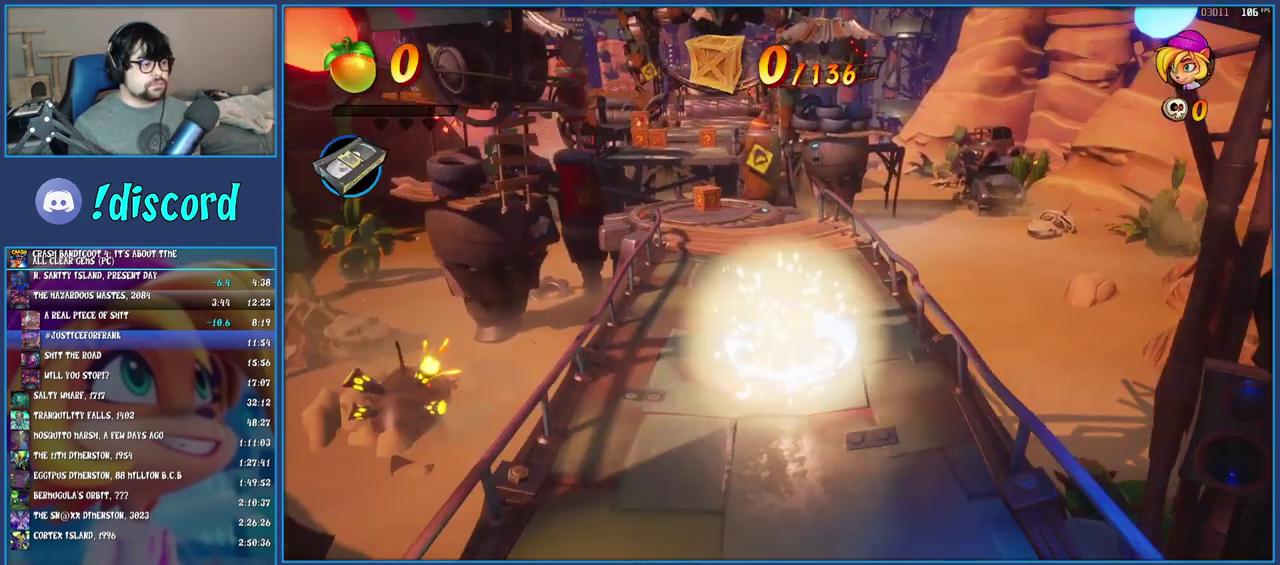
{"buttons": [], "left_stick": "up", "right_stick": "center", "events": [[100, "R1", "down"], [100, "left_stick", "up"], [217, "R1", "up"], [283, "SQUARE", "down"], [400, "SQUARE", "up"]]}
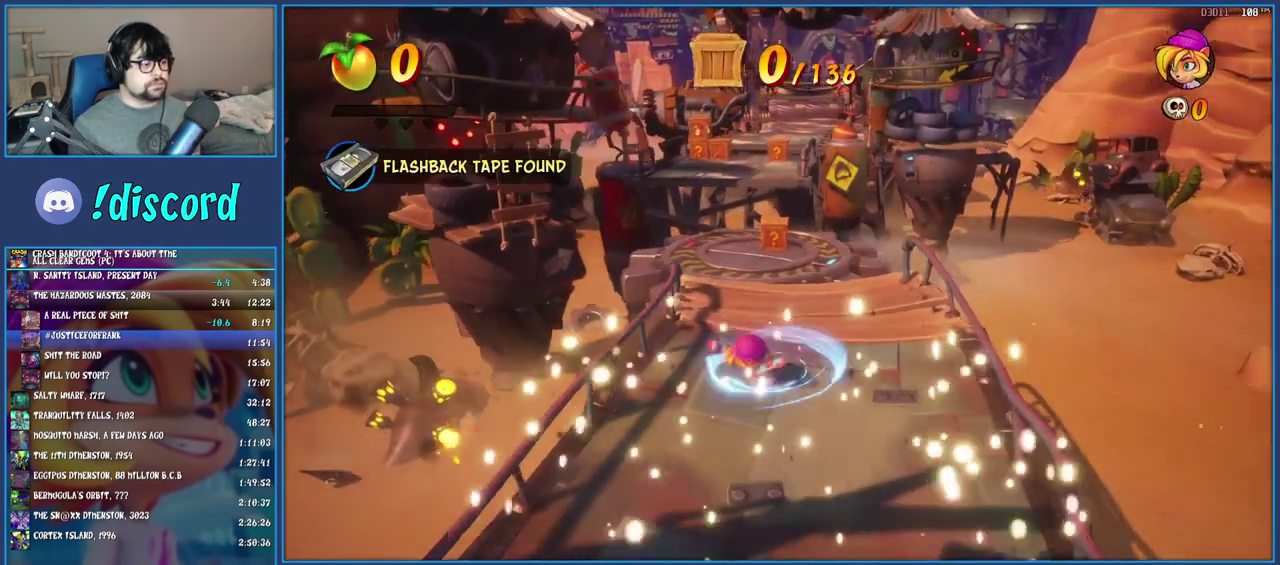
{"buttons": ["R1"], "left_stick": "up", "right_stick": "center", "events": [[17, "R1", "down"], [133, "R1", "up"], [183, "SQUARE", "down"], [333, "SQUARE", "up"], [483, "R1", "down"]]}
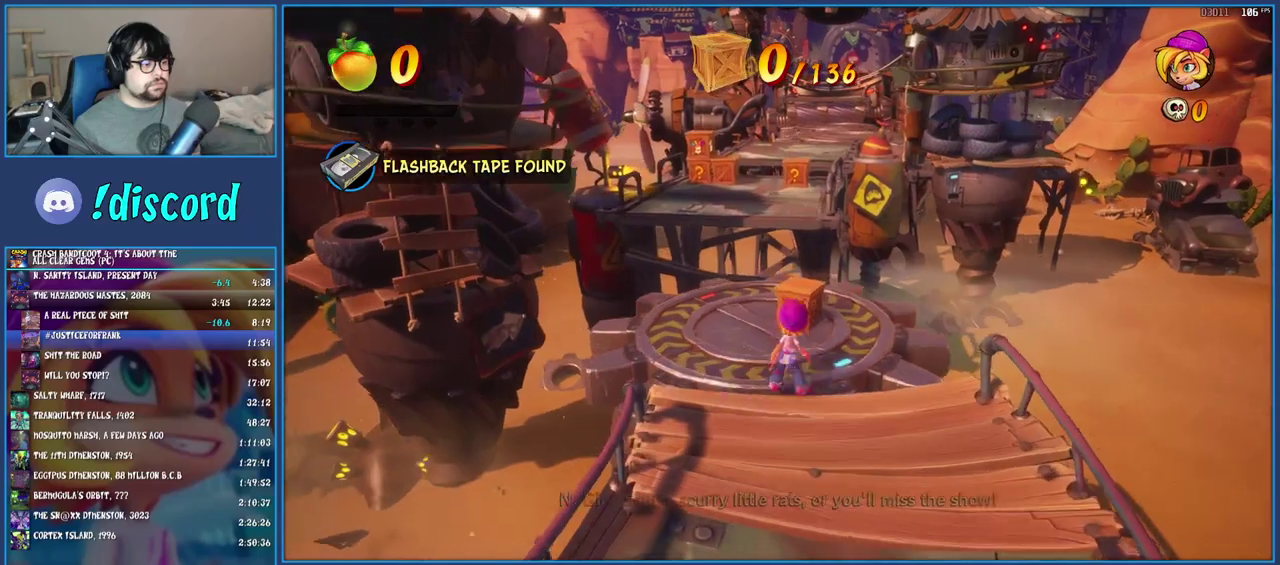
{"buttons": [], "left_stick": "up", "right_stick": "center", "events": [[83, "R1", "up"], [150, "SQUARE", "down"], [200, "CROSS", "down"], [383, "CROSS", "up"], [400, "SQUARE", "up"]]}
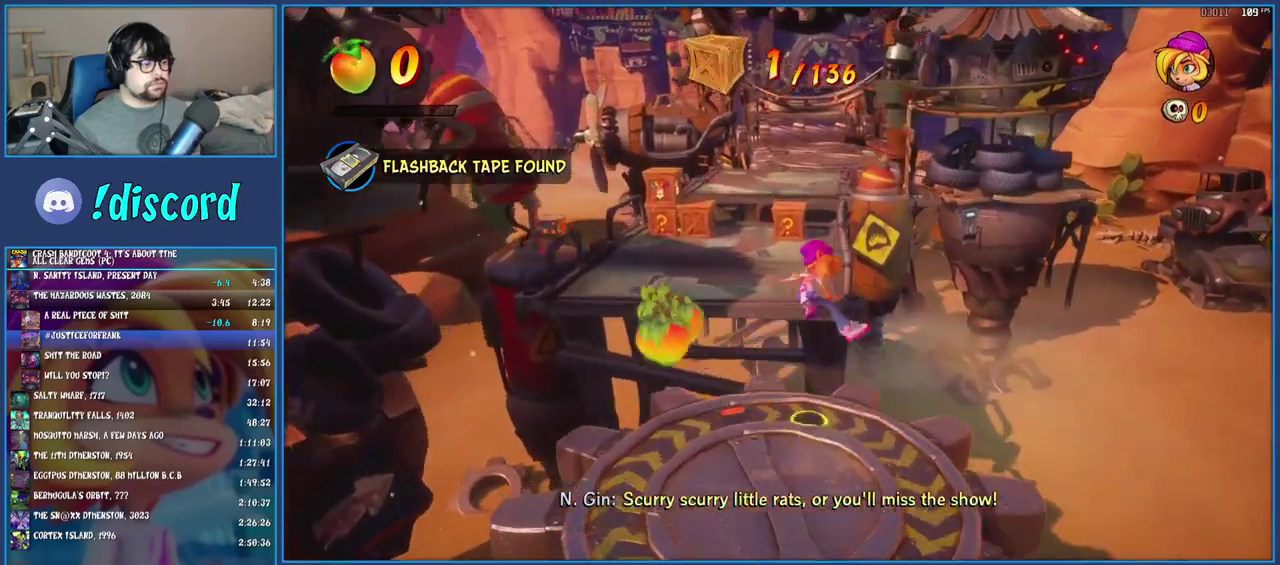
{"buttons": ["SQUARE"], "left_stick": "up-left", "right_stick": "center", "events": [[233, "R1", "down"], [383, "R1", "up"], [467, "left_stick", "up-left"], [483, "SQUARE", "down"]]}
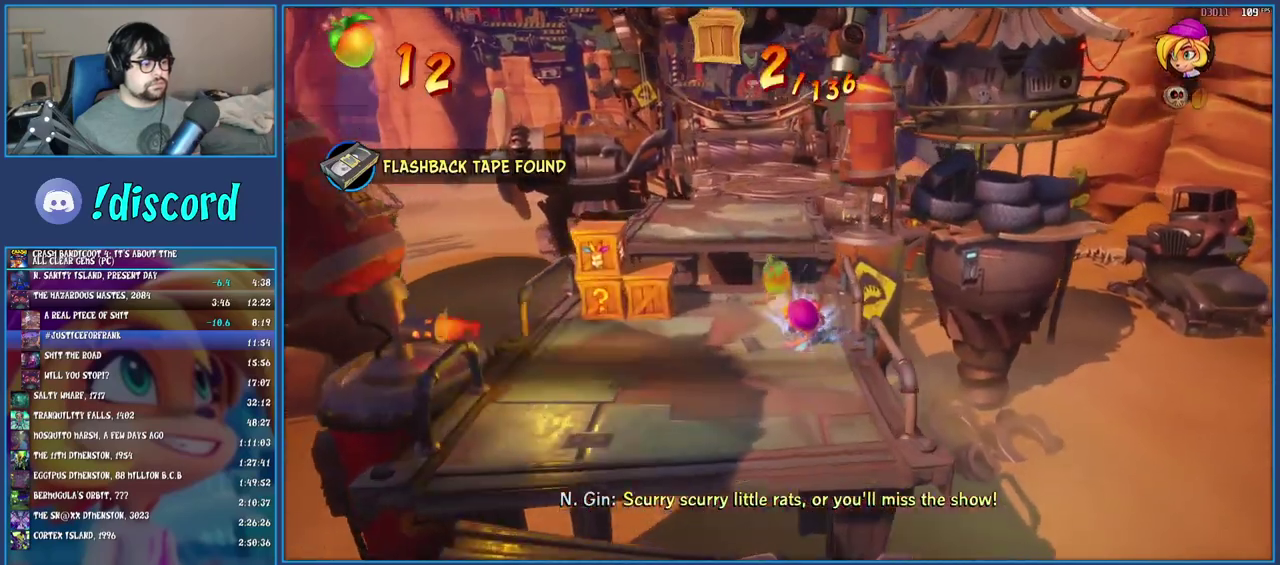
{"buttons": ["SQUARE"], "left_stick": "up-left", "right_stick": "center", "events": [[117, "left_stick", "left"], [150, "SQUARE", "up"], [350, "SQUARE", "down"], [500, "left_stick", "up-left"]]}
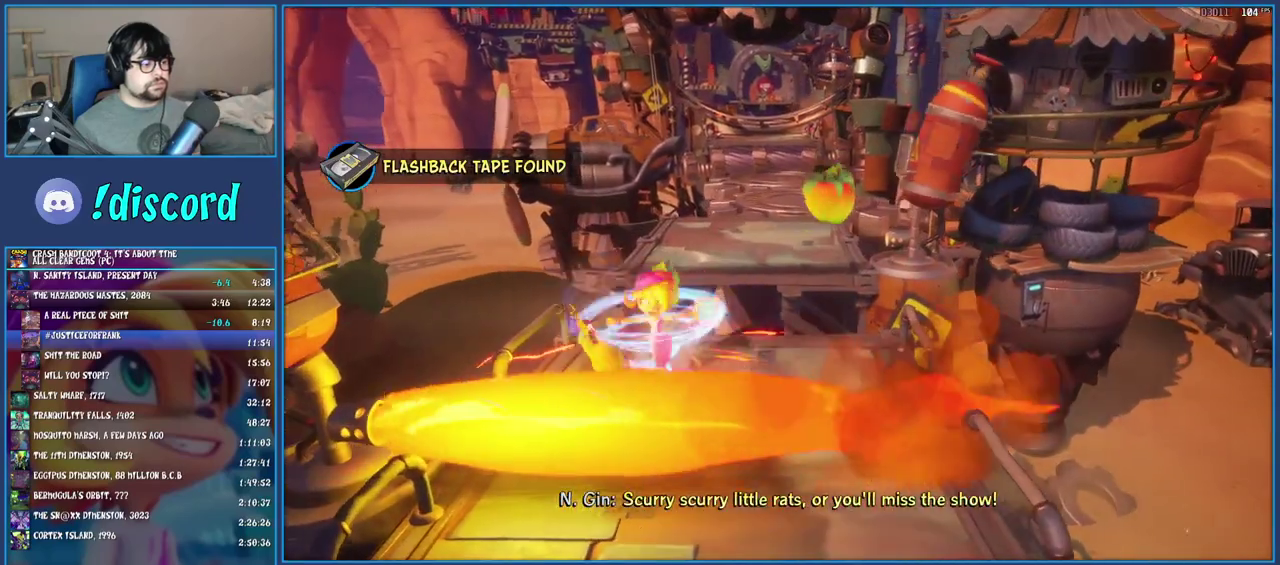
{"buttons": [], "left_stick": "up-right", "right_stick": "center", "events": [[33, "SQUARE", "up"], [67, "left_stick", "up"], [150, "R1", "down"], [183, "left_stick", "up-right"], [250, "R1", "up"], [283, "SQUARE", "down"], [350, "CROSS", "down"], [417, "CROSS", "up"], [417, "SQUARE", "up"]]}
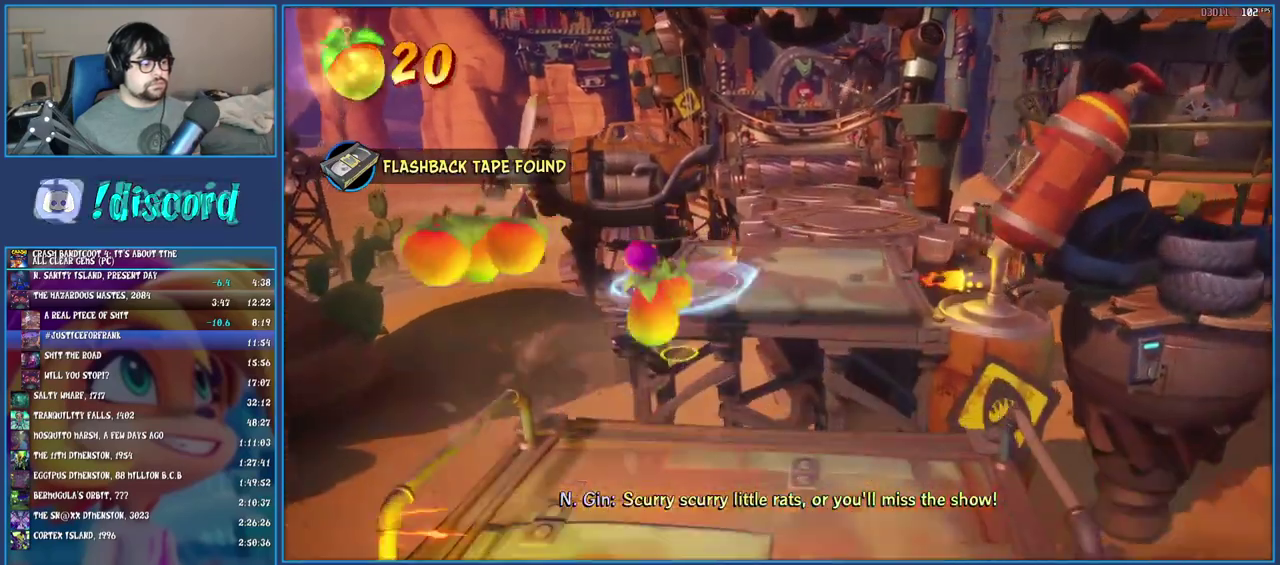
{"buttons": [], "left_stick": "up-right", "right_stick": "center", "events": []}
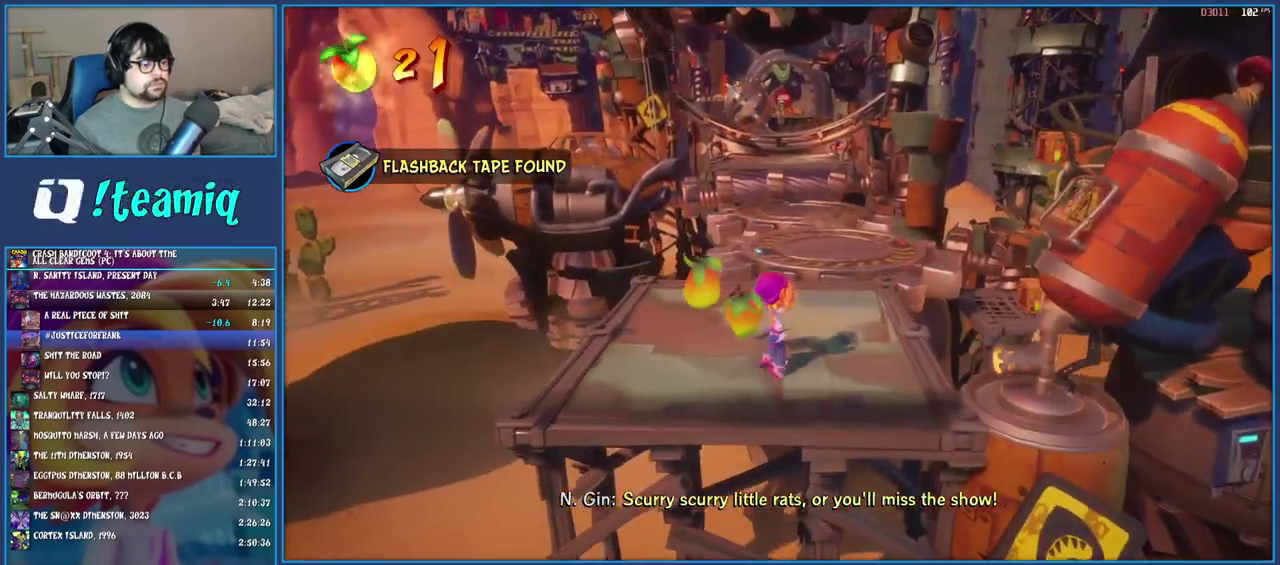
{"buttons": ["CROSS", "SQUARE"], "left_stick": "up-right", "right_stick": "center", "events": [[183, "R1", "down"], [317, "R1", "up"], [367, "SQUARE", "down"], [417, "CROSS", "down"]]}
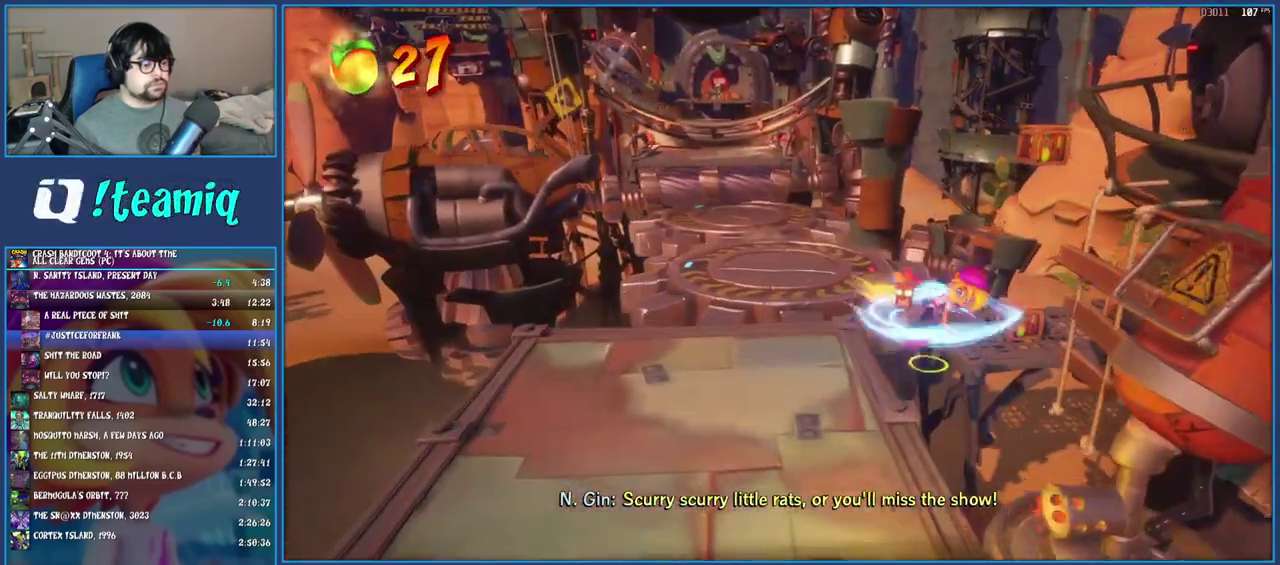
{"buttons": ["CROSS"], "left_stick": "up-right", "right_stick": "center", "events": [[117, "SQUARE", "up"]]}
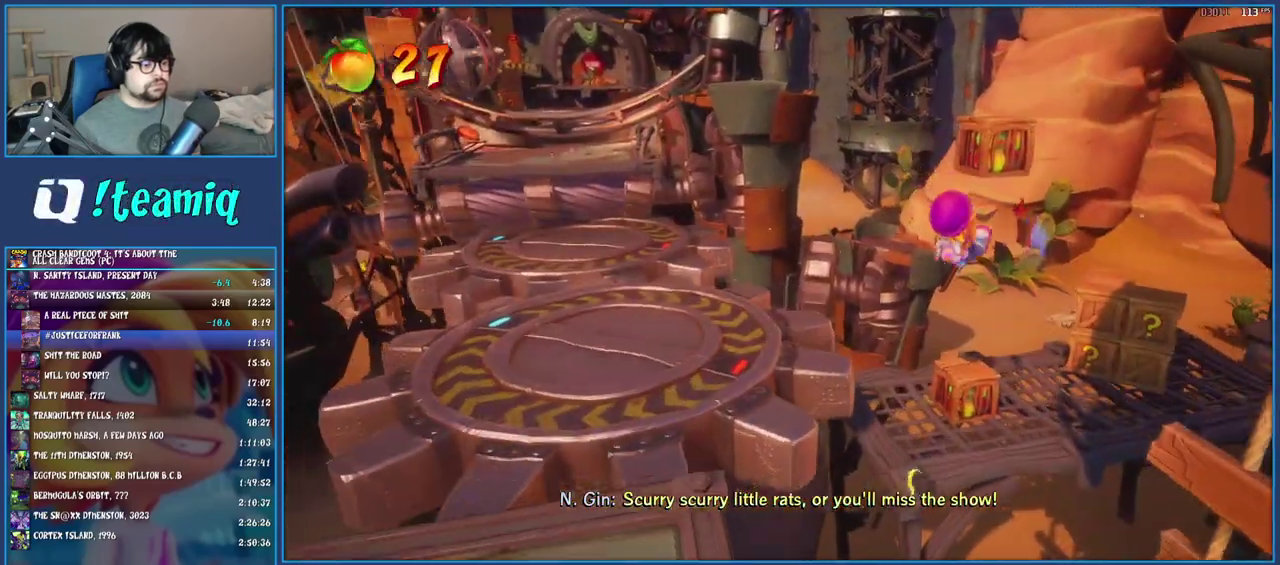
{"buttons": [], "left_stick": "center", "right_stick": "center", "events": [[267, "CROSS", "up"], [317, "left_stick", "center"], [383, "CROSS", "down"], [483, "CROSS", "up"]]}
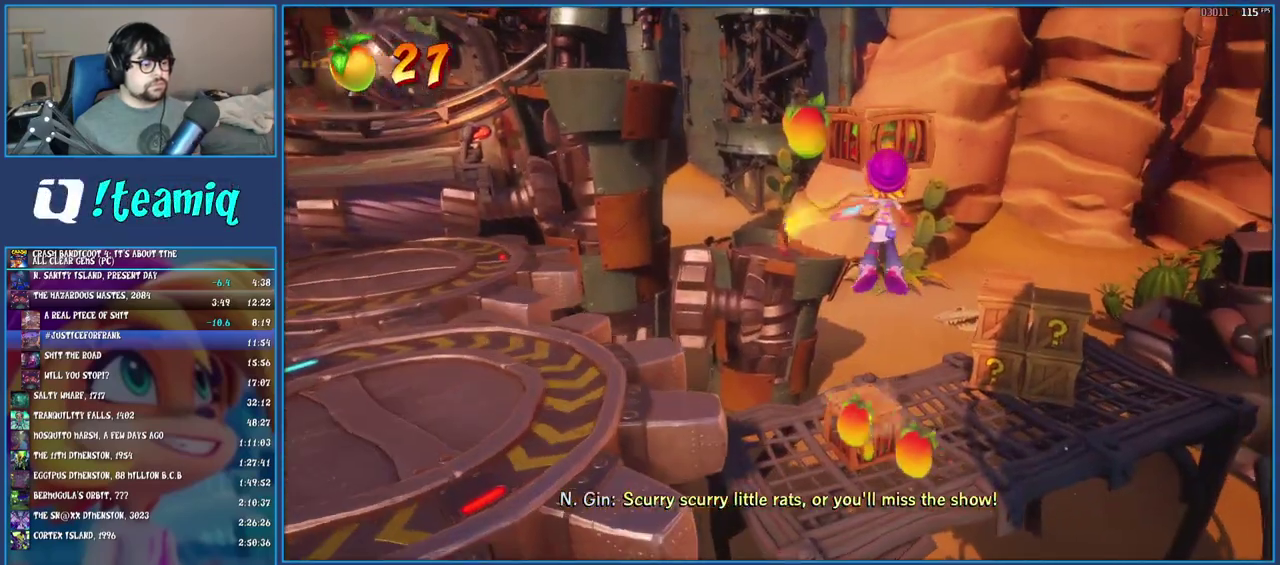
{"buttons": [], "left_stick": "center", "right_stick": "center", "events": [[50, "CROSS", "down"], [100, "left_stick", "up"], [300, "CROSS", "up"], [300, "left_stick", "center"], [367, "CROSS", "down"], [467, "CROSS", "up"]]}
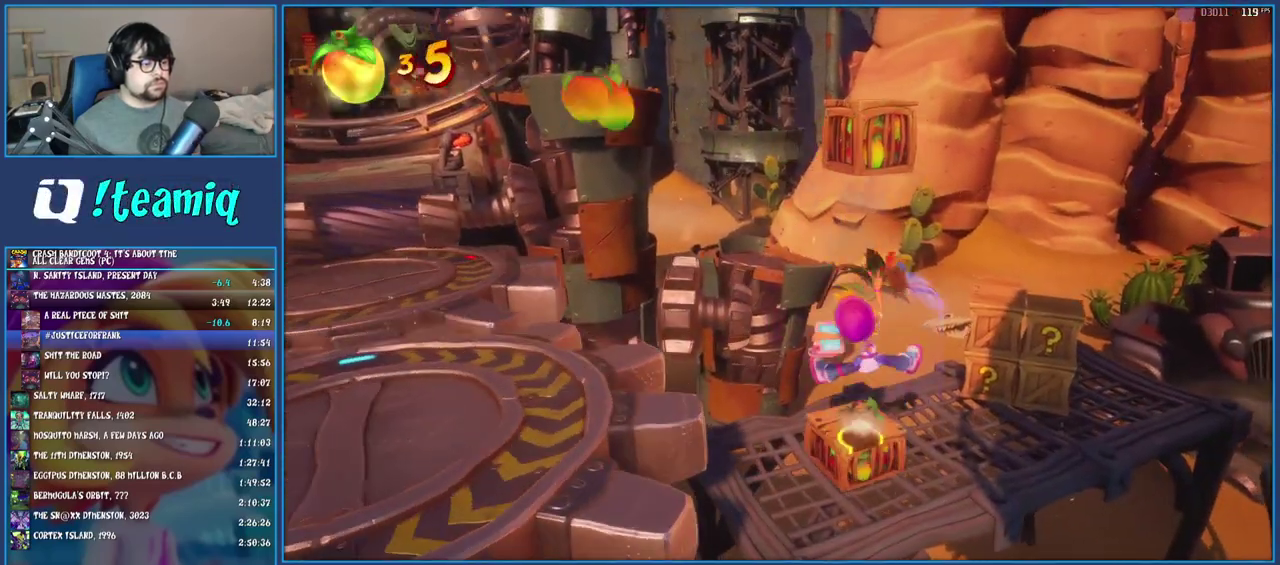
{"buttons": ["CROSS"], "left_stick": "center", "right_stick": "center", "events": [[50, "CROSS", "down"], [150, "CROSS", "up"], [233, "CROSS", "down"], [300, "CROSS", "up"], [350, "CROSS", "down"]]}
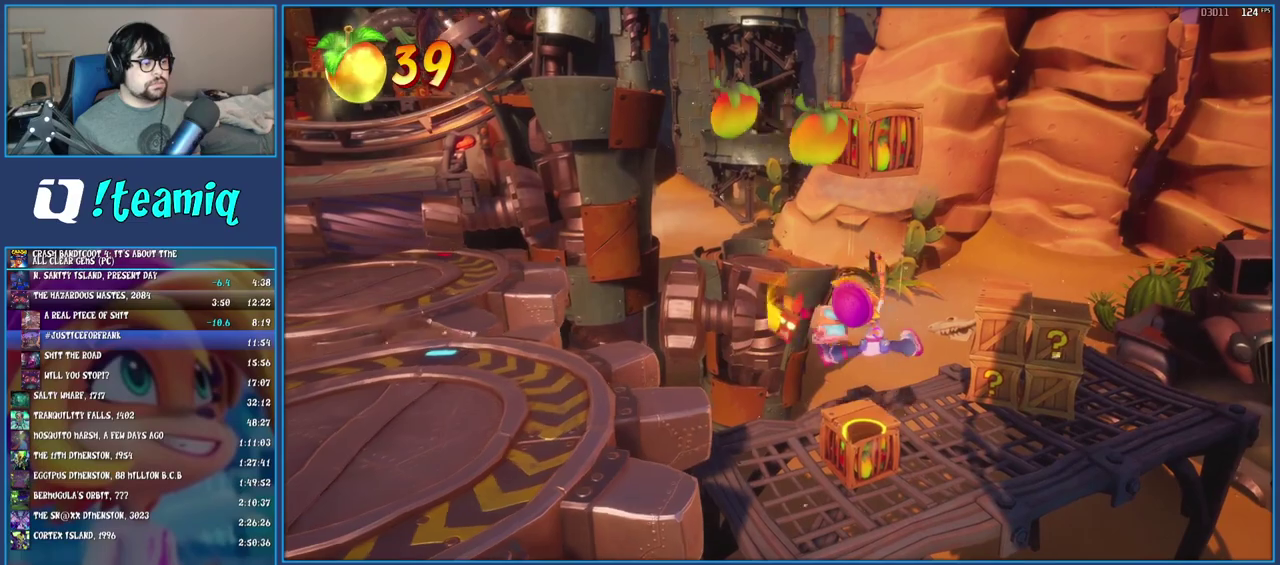
{"buttons": [], "left_stick": "center", "right_stick": "center", "events": [[400, "CROSS", "up"]]}
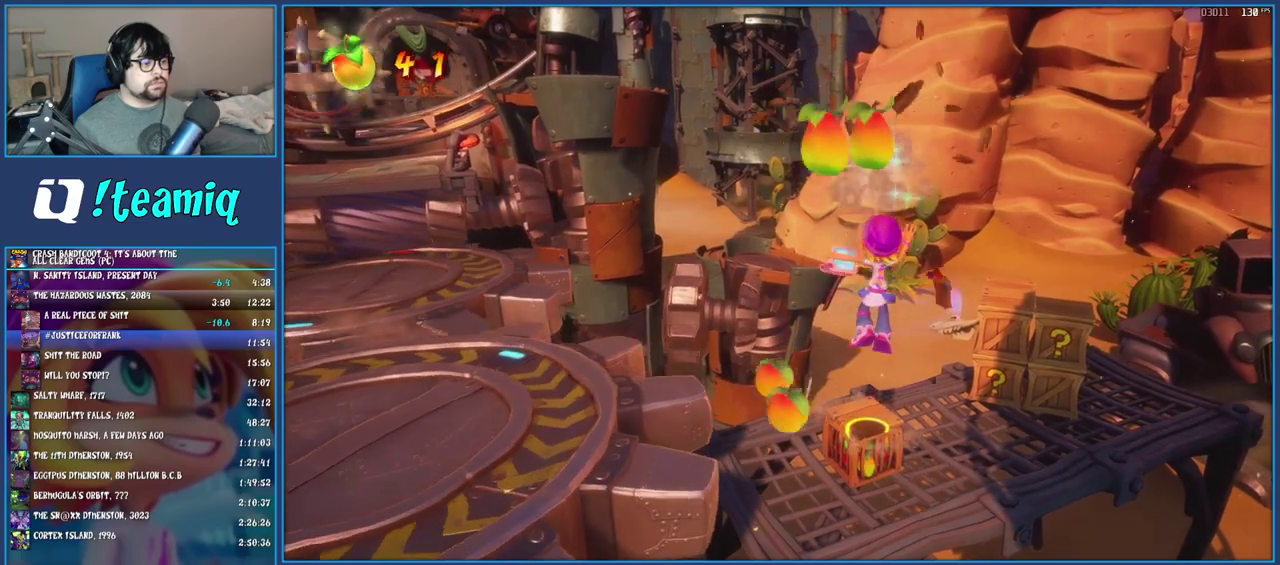
{"buttons": ["SQUARE"], "left_stick": "up-right", "right_stick": "center", "events": [[100, "SQUARE", "down"], [100, "left_stick", "up-right"], [283, "SQUARE", "up"], [500, "SQUARE", "down"]]}